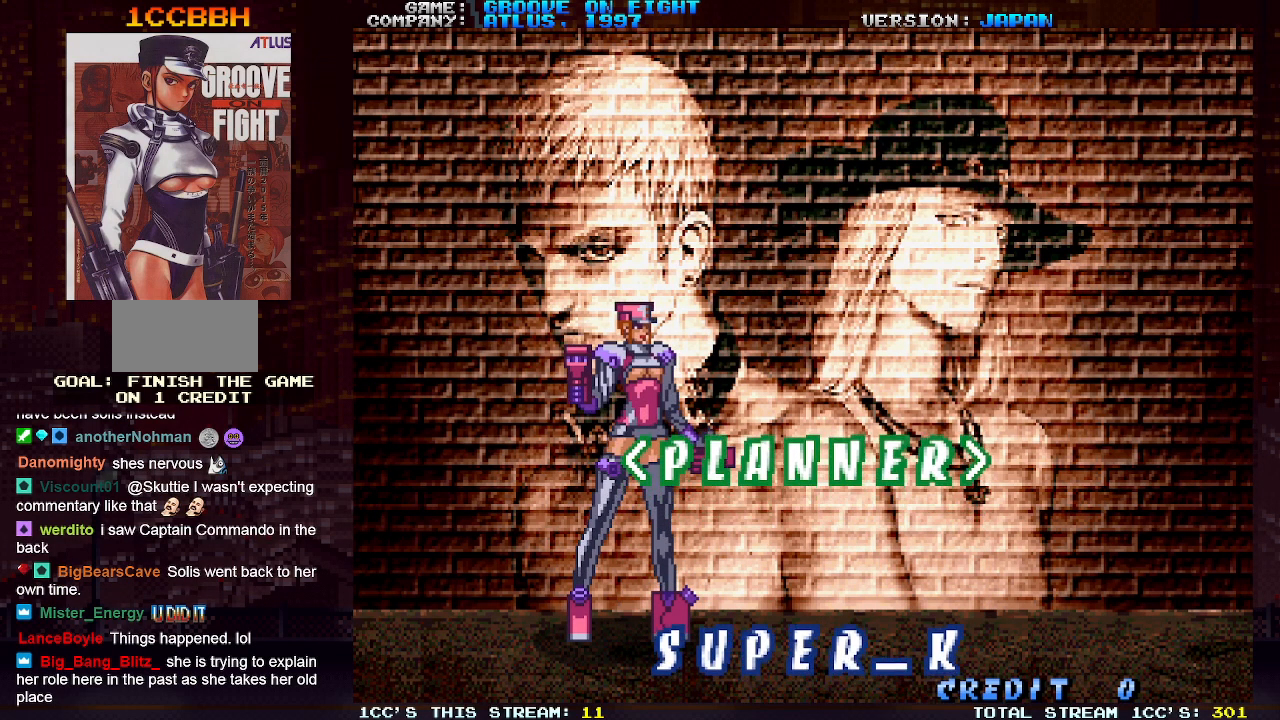
Gameplay with a controller (arcade stick); each line is a JSON object with the inputs held at the frame after it. "events" lists button and stick changes between this image and that frame as [ms after this image, input, new state], when the widget could be followed in between. Not read: L3 R3.
{"buttons": ["SQUARE"], "left_stick": "center", "events": [[133, "SQUARE", "down"], [333, "SQUARE", "up"], [433, "SQUARE", "down"]]}
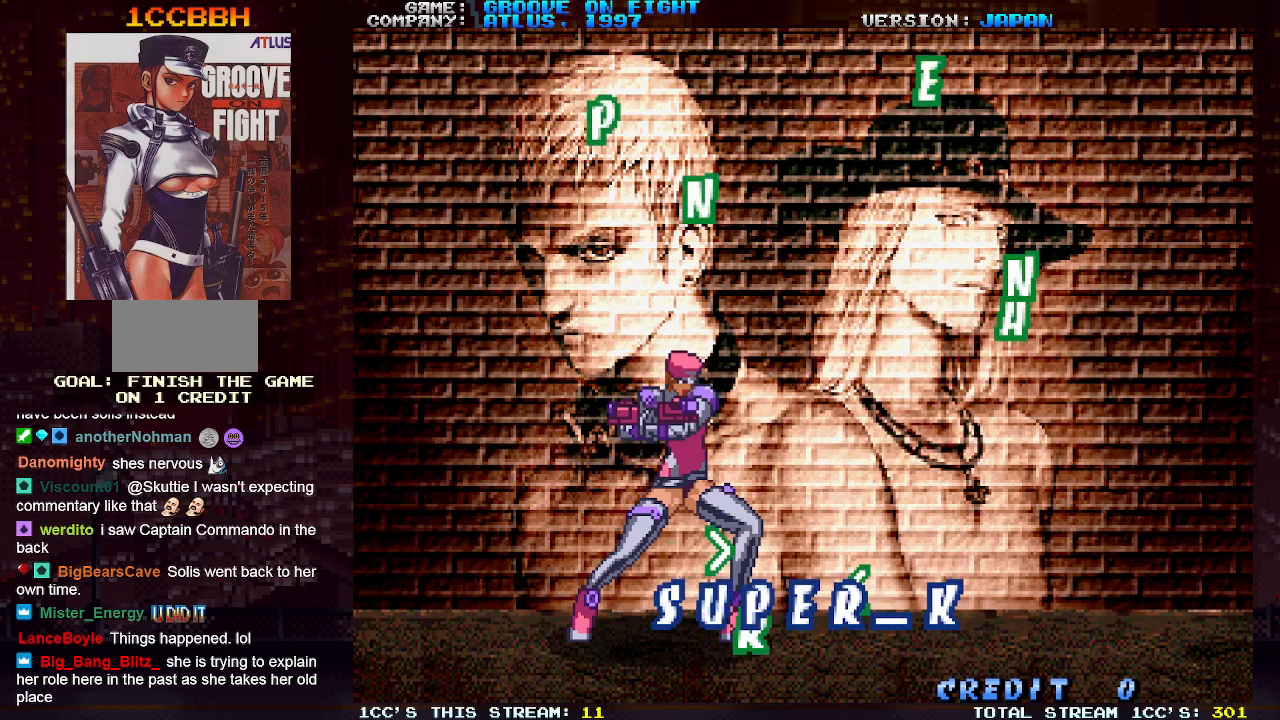
{"buttons": [], "left_stick": "left", "events": [[17, "SQUARE", "up"], [367, "left_stick", "left"]]}
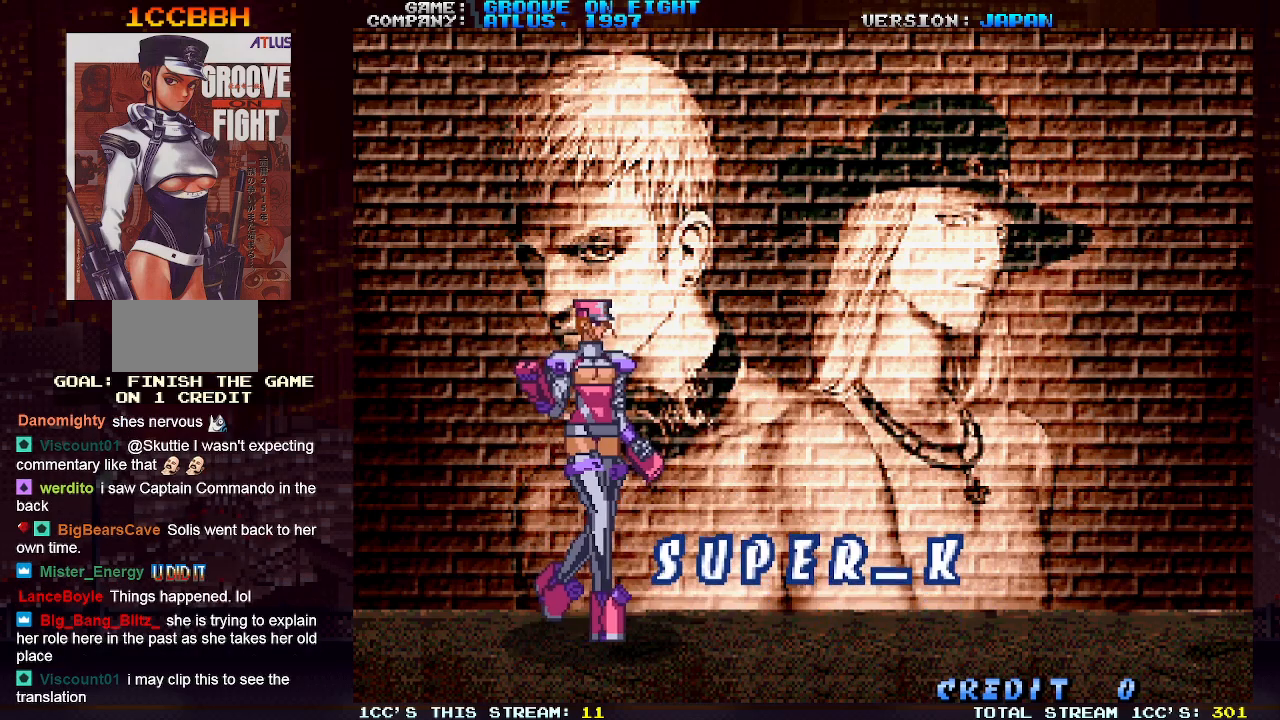
{"buttons": [], "left_stick": "right", "events": [[333, "left_stick", "center"], [400, "left_stick", "right"]]}
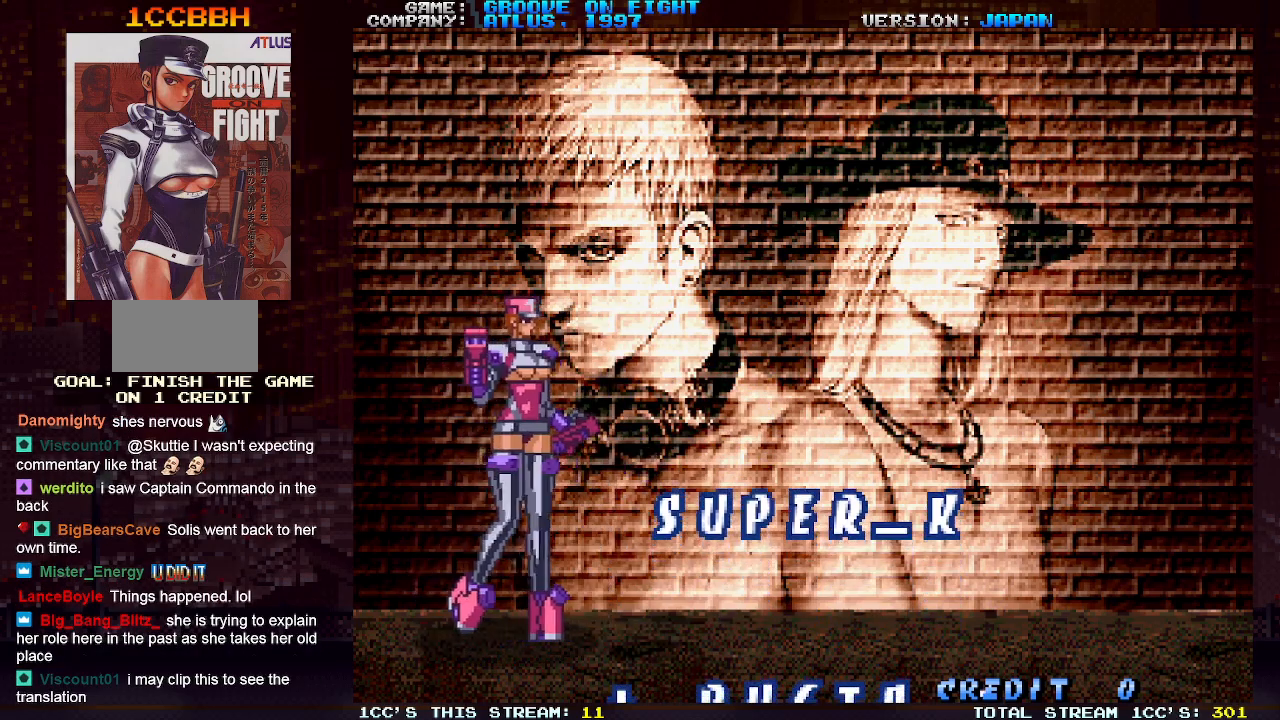
{"buttons": [], "left_stick": "center", "events": [[133, "CROSS", "down"], [217, "CROSS", "up"], [317, "left_stick", "center"]]}
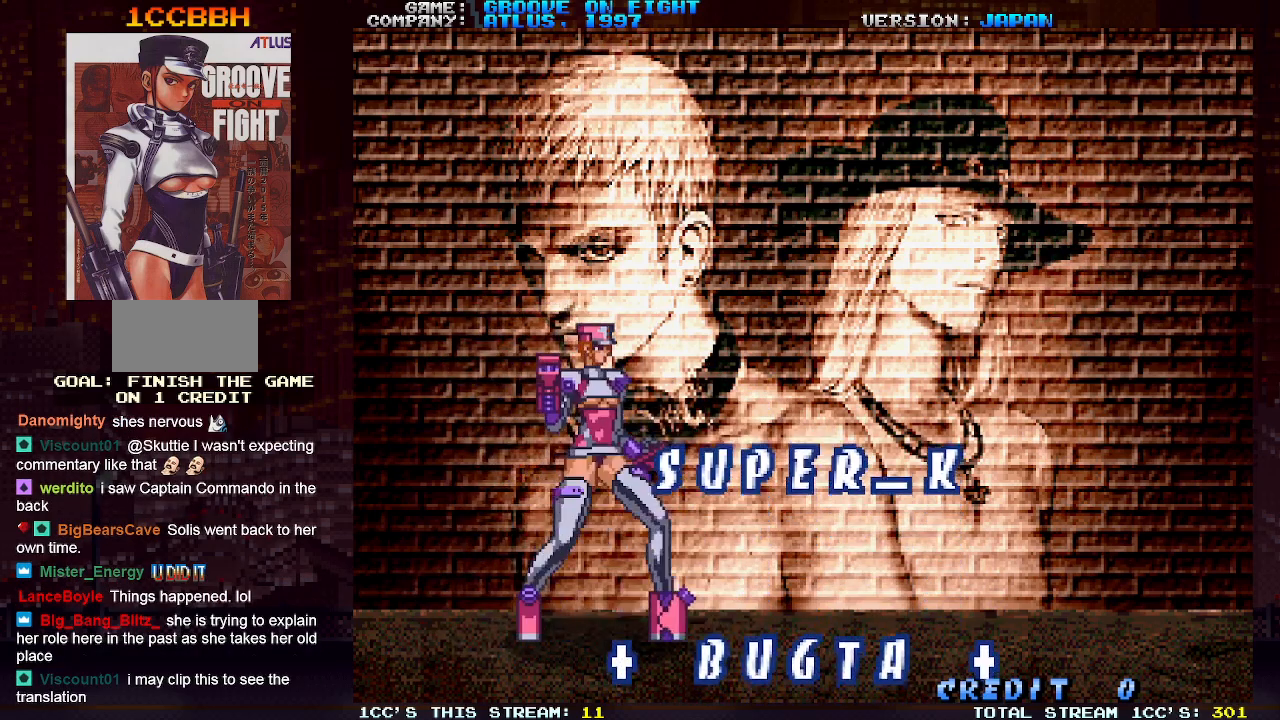
{"buttons": [], "left_stick": "center", "events": [[217, "CIRCLE", "down"], [333, "CIRCLE", "up"]]}
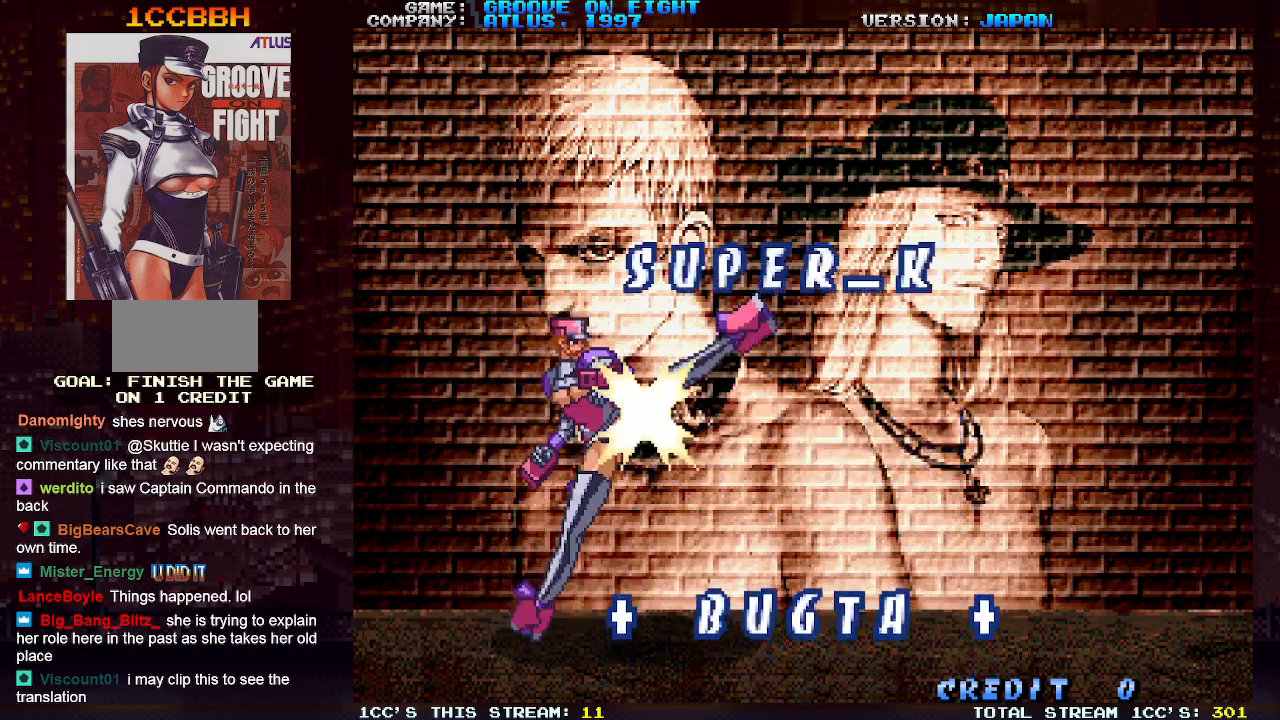
{"buttons": [], "left_stick": "left", "events": [[467, "left_stick", "left"]]}
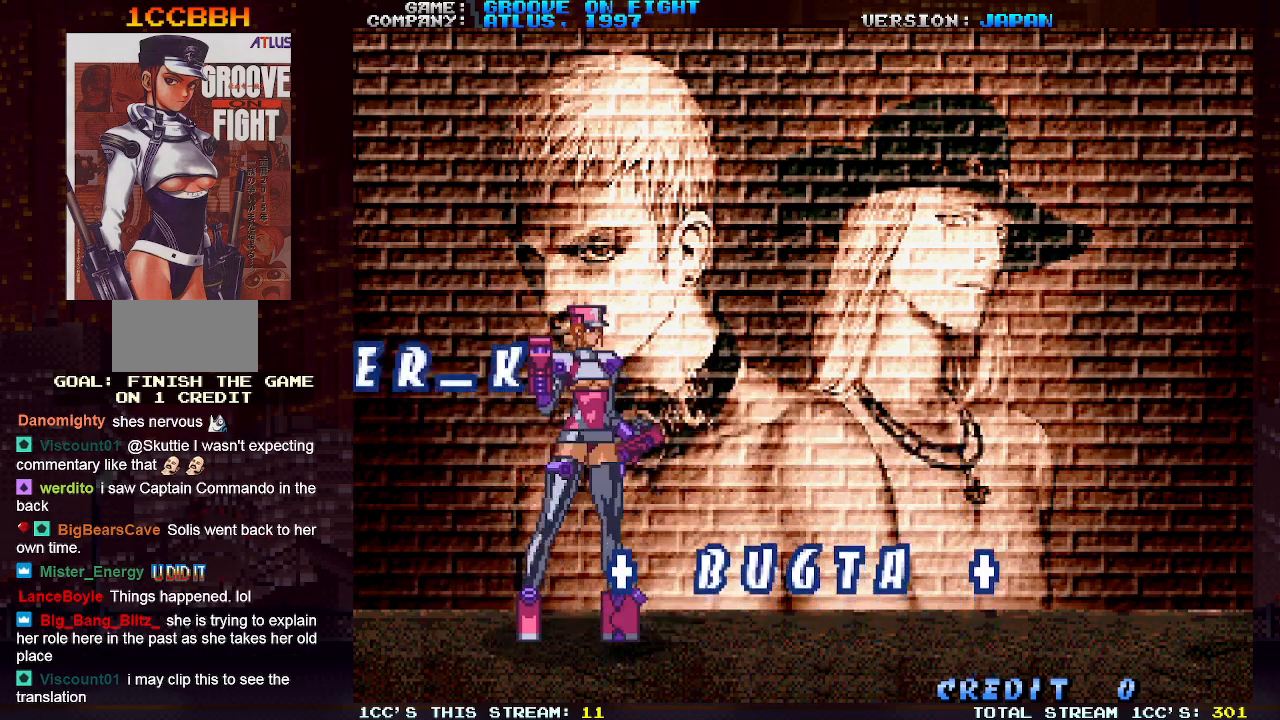
{"buttons": [], "left_stick": "center", "events": [[433, "left_stick", "center"]]}
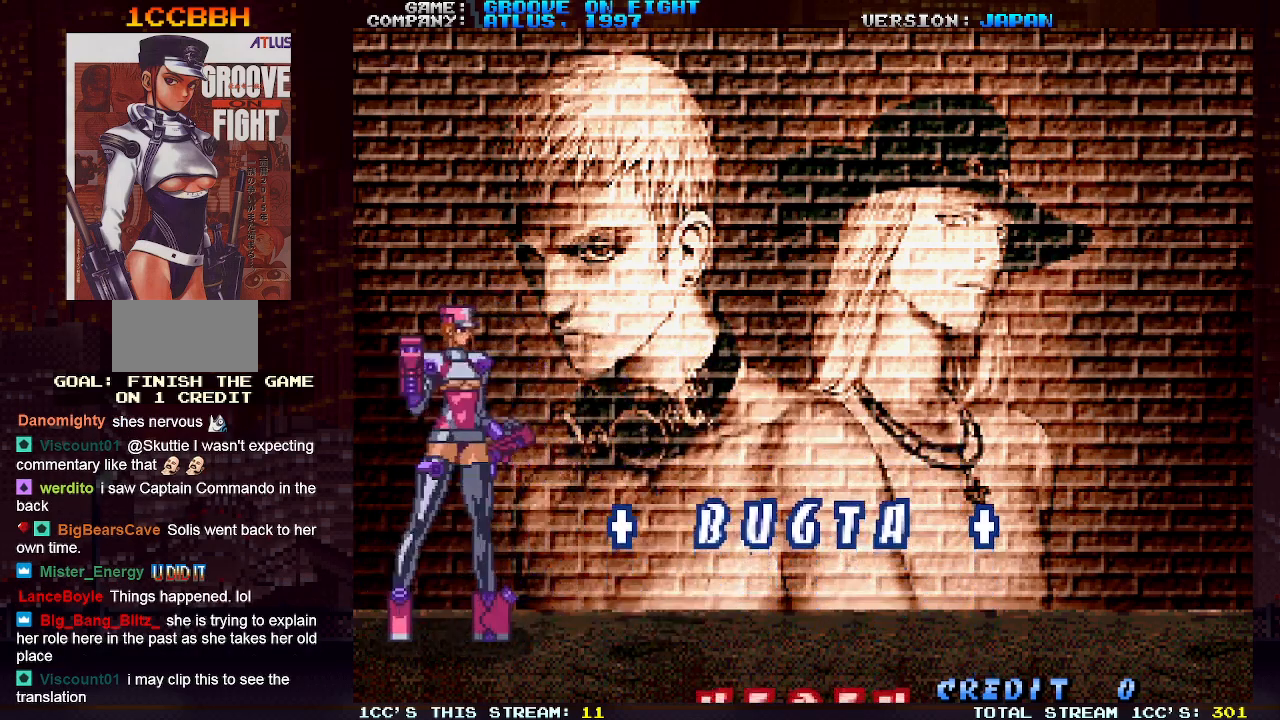
{"buttons": [], "left_stick": "right", "events": [[17, "left_stick", "right"]]}
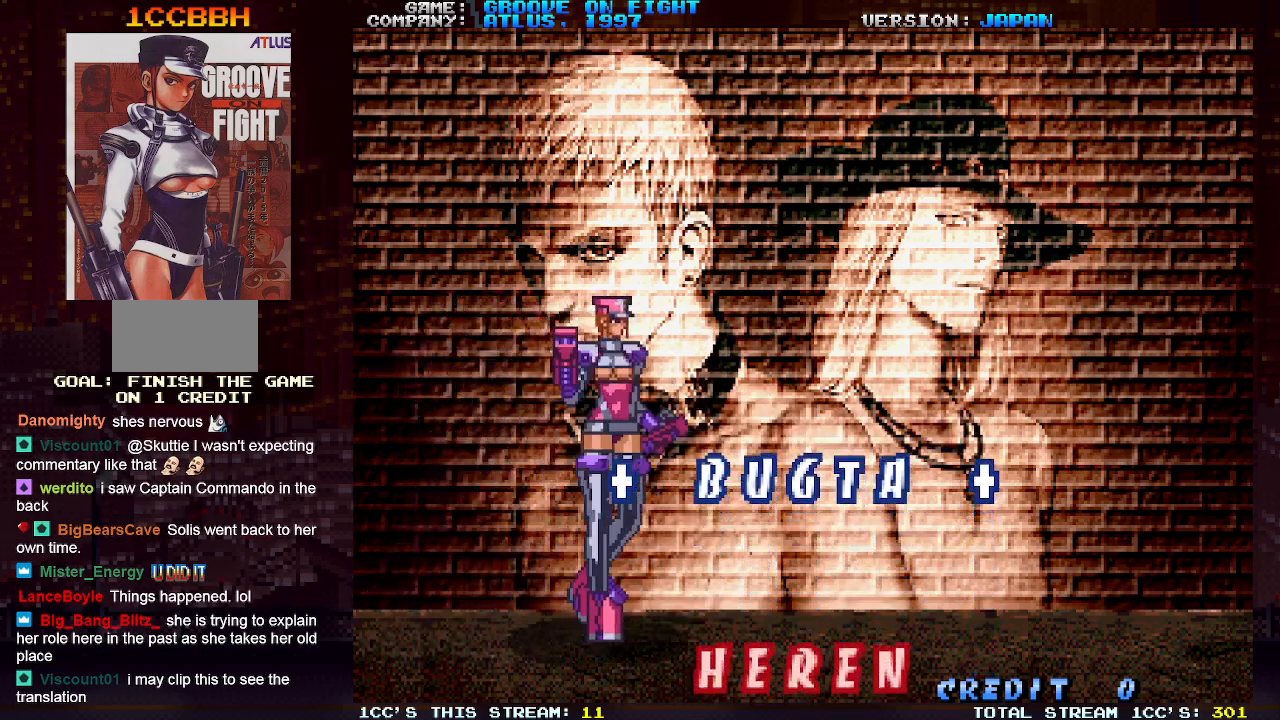
{"buttons": [], "left_stick": "center", "events": [[17, "left_stick", "center"], [67, "CIRCLE", "down"], [150, "CIRCLE", "up"]]}
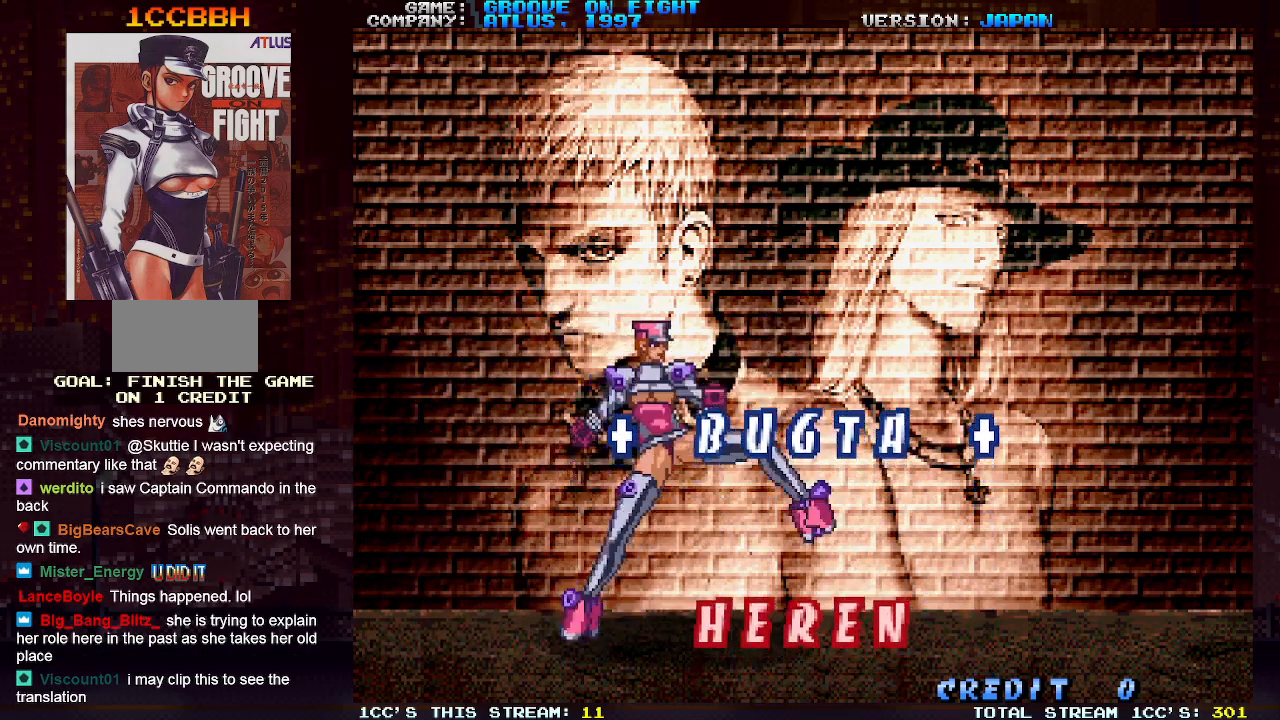
{"buttons": [], "left_stick": "center", "events": [[233, "left_stick", "down"], [333, "left_stick", "left"], [367, "CROSS", "down"], [433, "CROSS", "up"], [433, "left_stick", "center"]]}
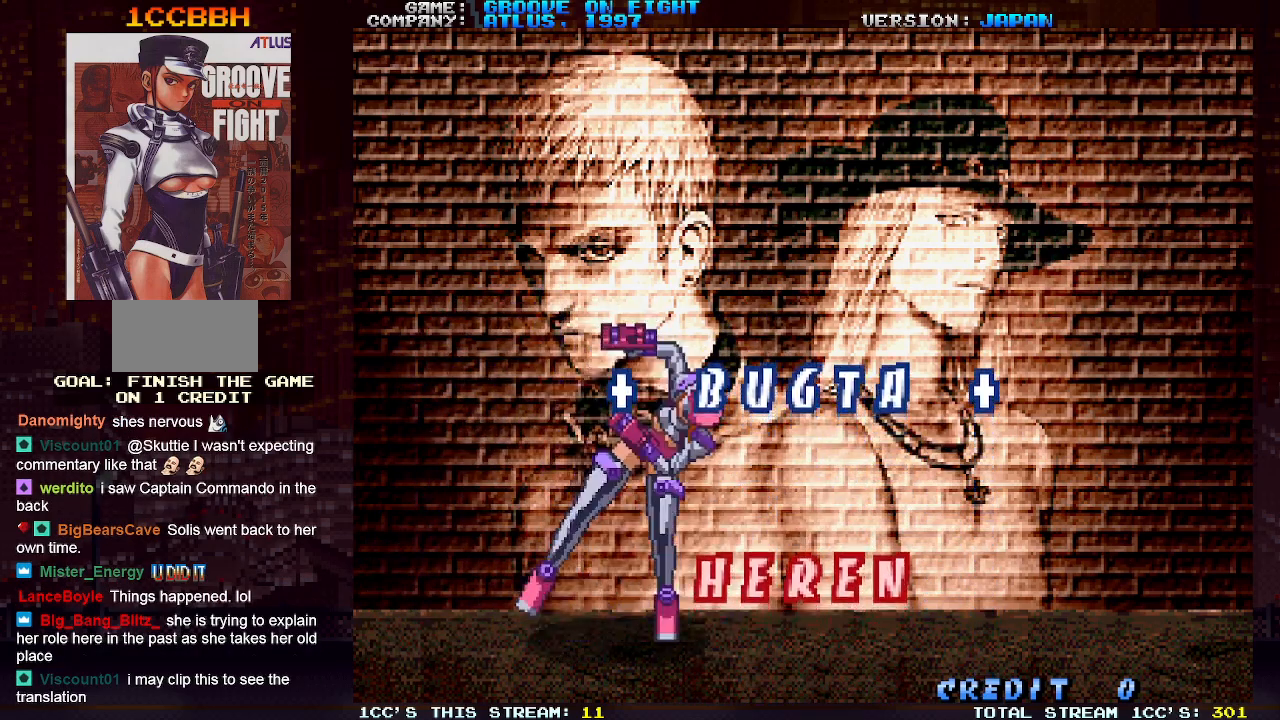
{"buttons": [], "left_stick": "center", "events": []}
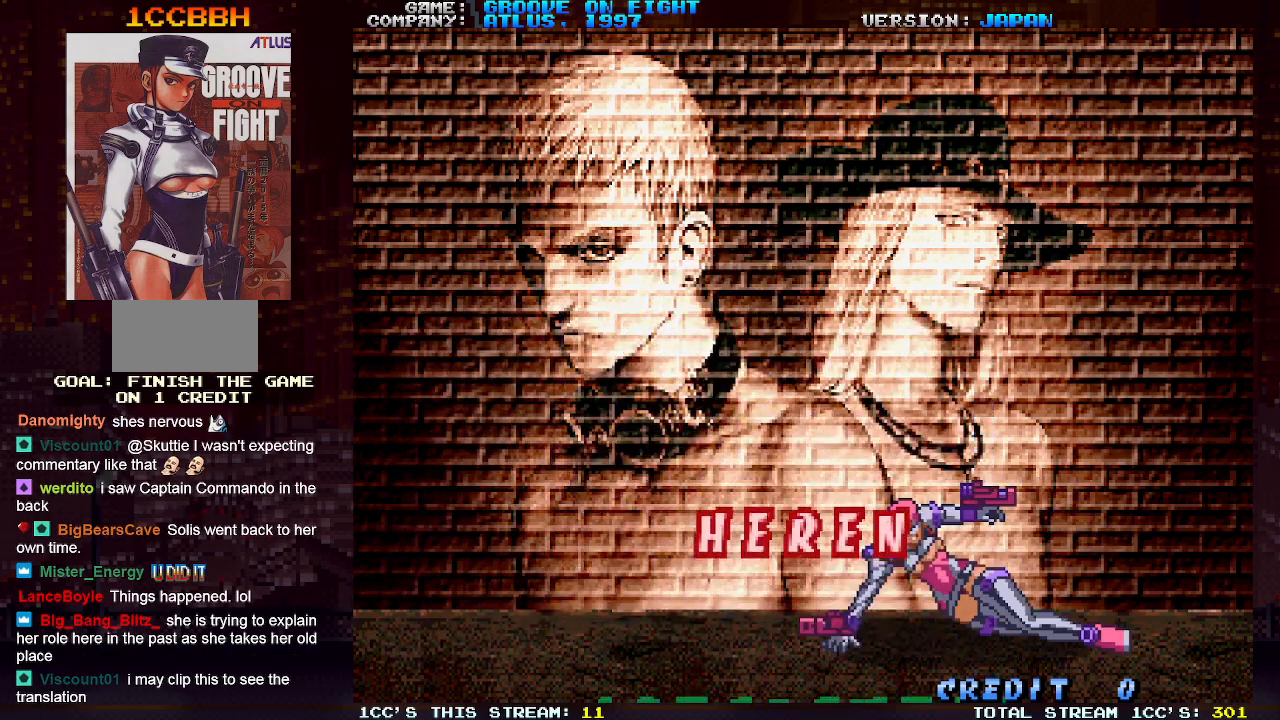
{"buttons": [], "left_stick": "right", "events": [[167, "left_stick", "right"]]}
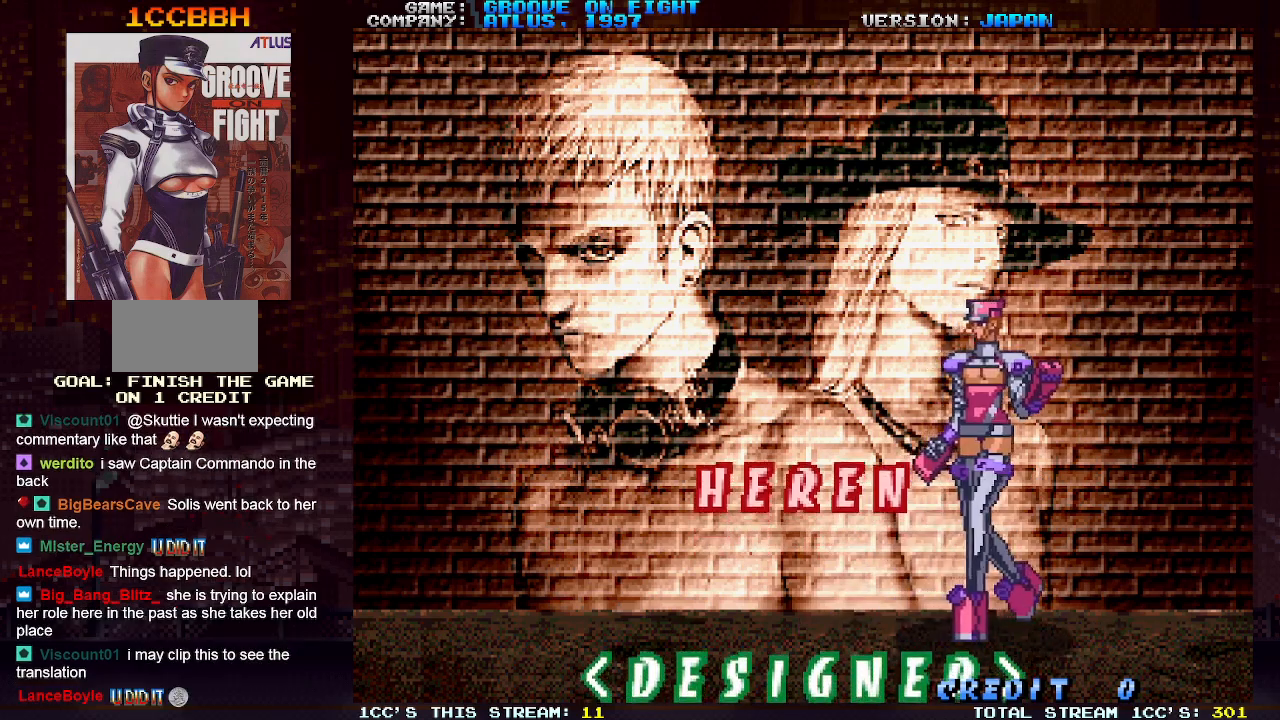
{"buttons": [], "left_stick": "center", "events": [[233, "left_stick", "left"], [350, "CROSS", "down"], [400, "left_stick", "center"], [417, "CROSS", "up"]]}
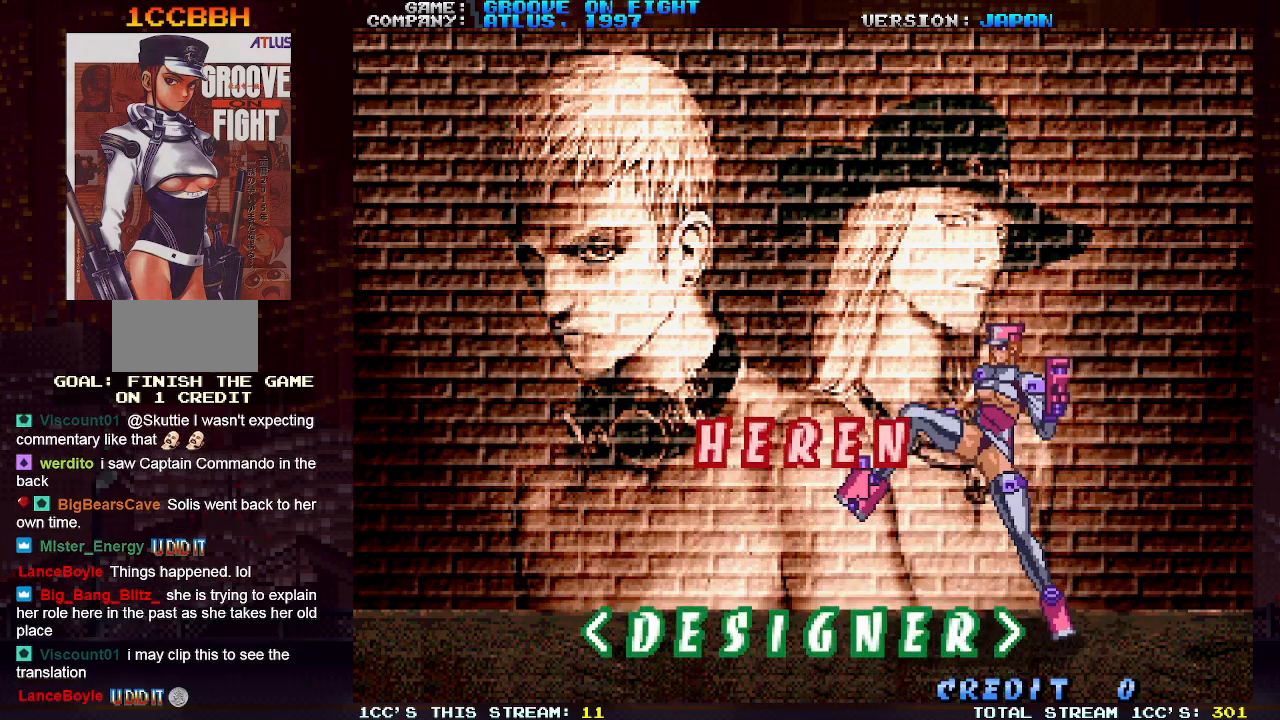
{"buttons": [], "left_stick": "right", "events": [[400, "left_stick", "right"]]}
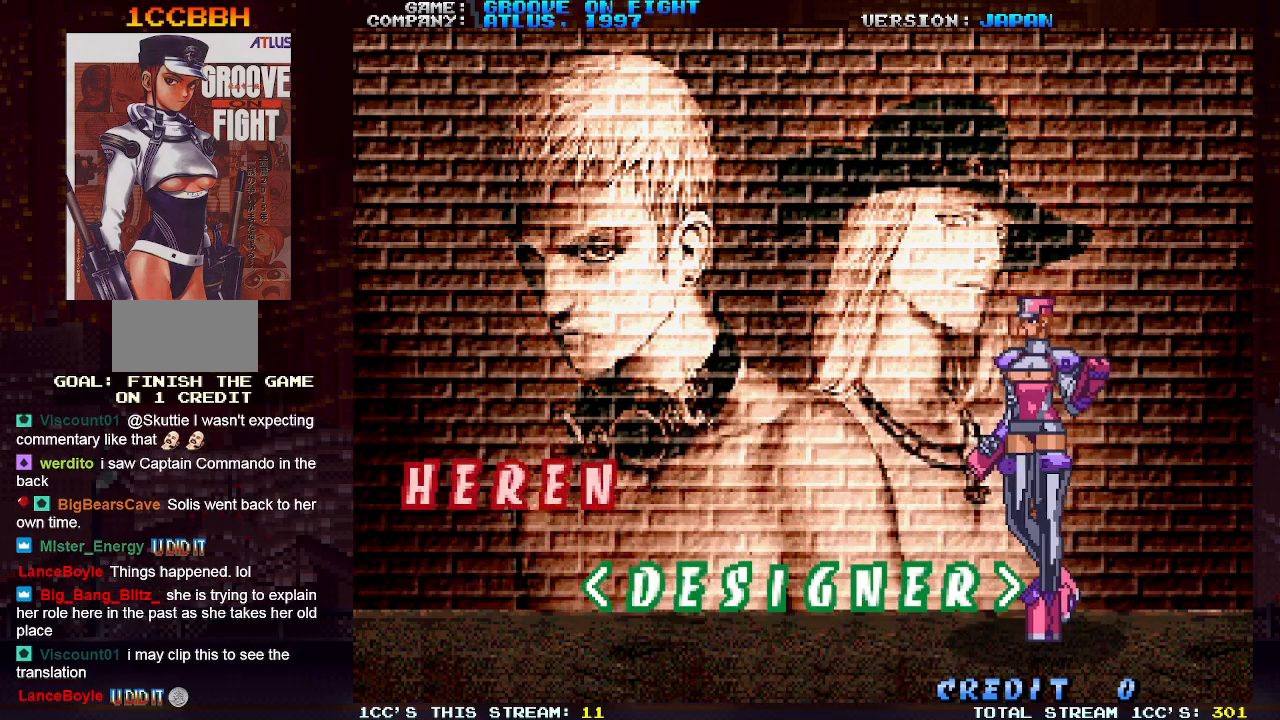
{"buttons": [], "left_stick": "down", "events": [[317, "left_stick", "left"], [400, "left_stick", "center"], [467, "left_stick", "down"]]}
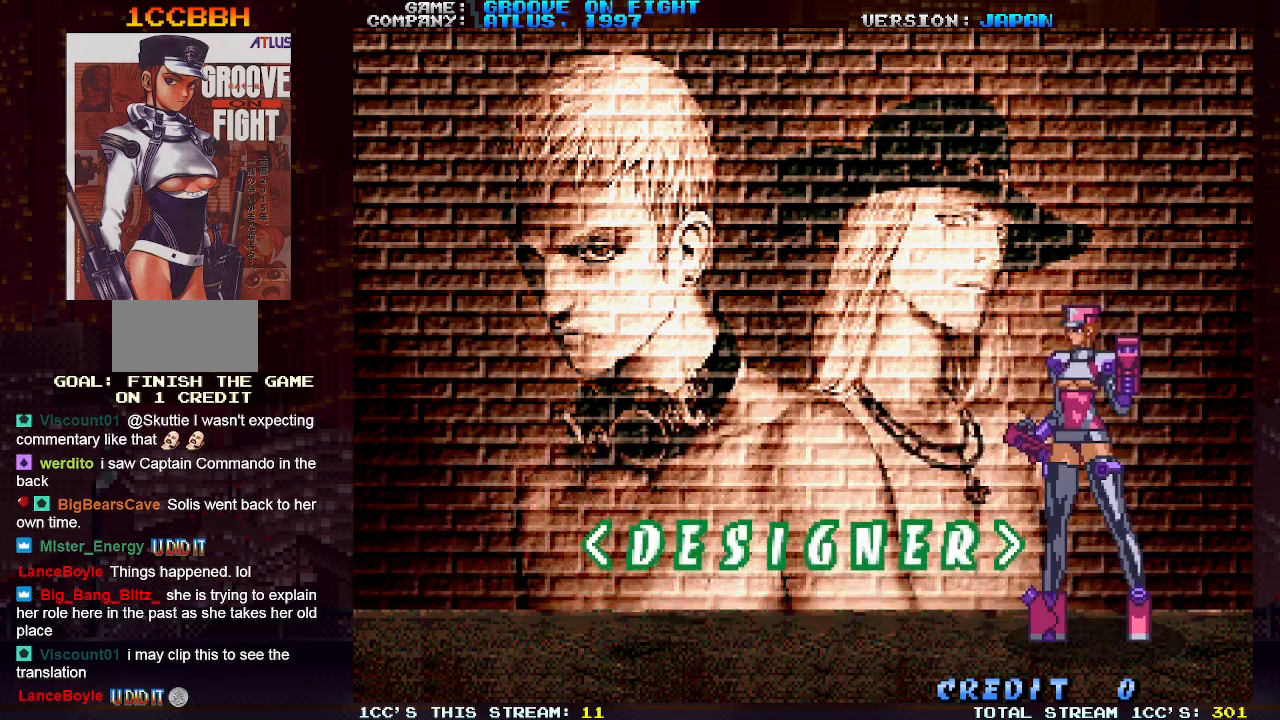
{"buttons": [], "left_stick": "center", "events": [[50, "left_stick", "center"], [117, "left_stick", "down"], [183, "CROSS", "down"], [200, "left_stick", "center"], [267, "CROSS", "up"]]}
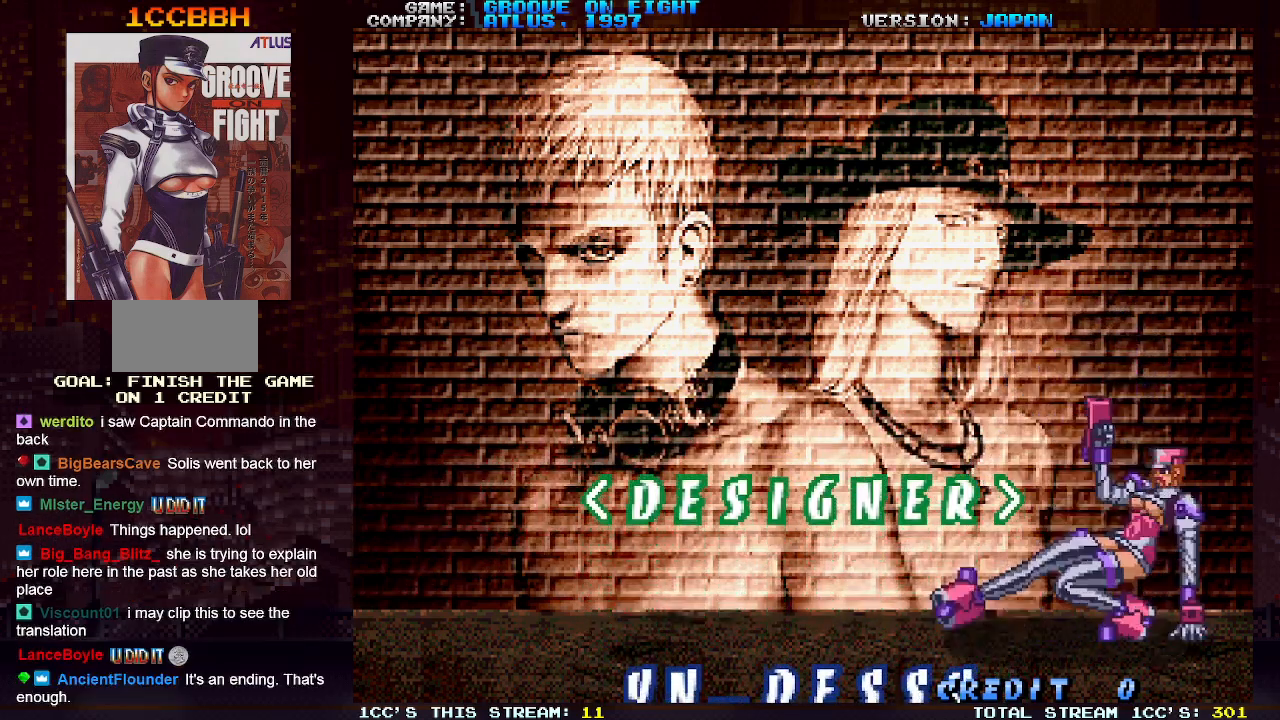
{"buttons": [], "left_stick": "center", "events": [[217, "left_stick", "up"], [433, "left_stick", "center"]]}
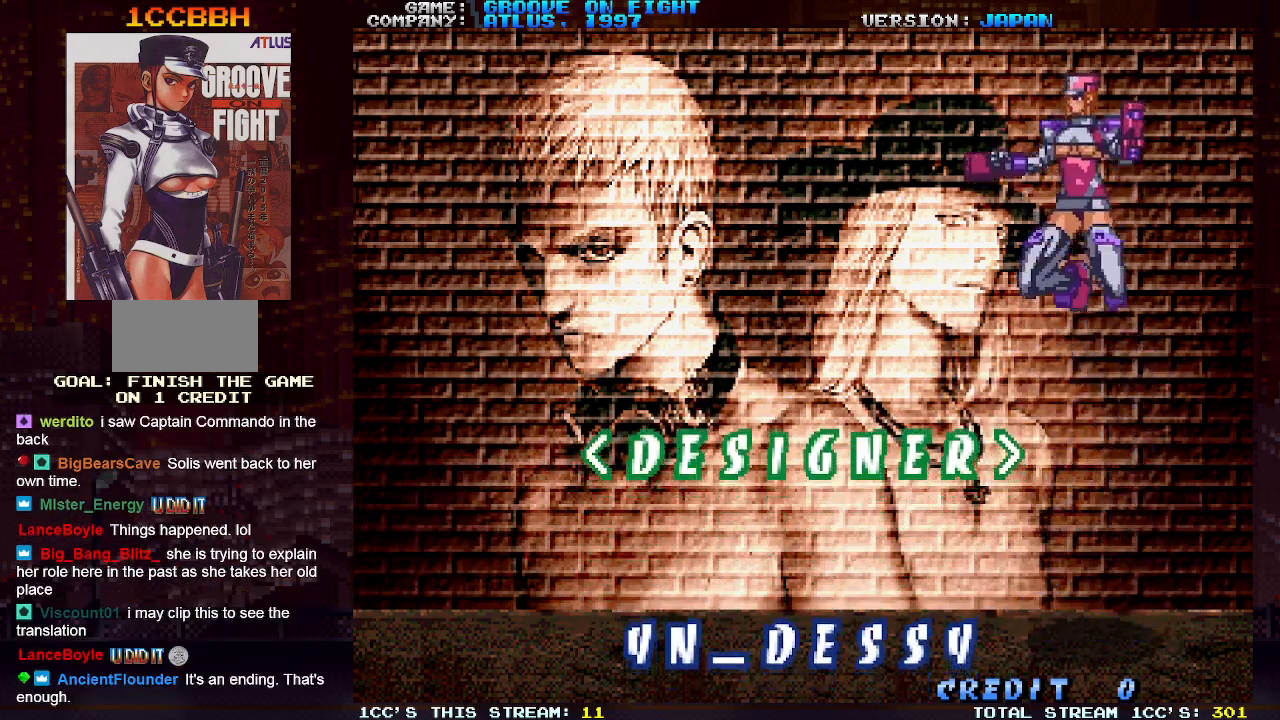
{"buttons": [], "left_stick": "center", "events": [[33, "CIRCLE", "down"], [117, "CIRCLE", "up"]]}
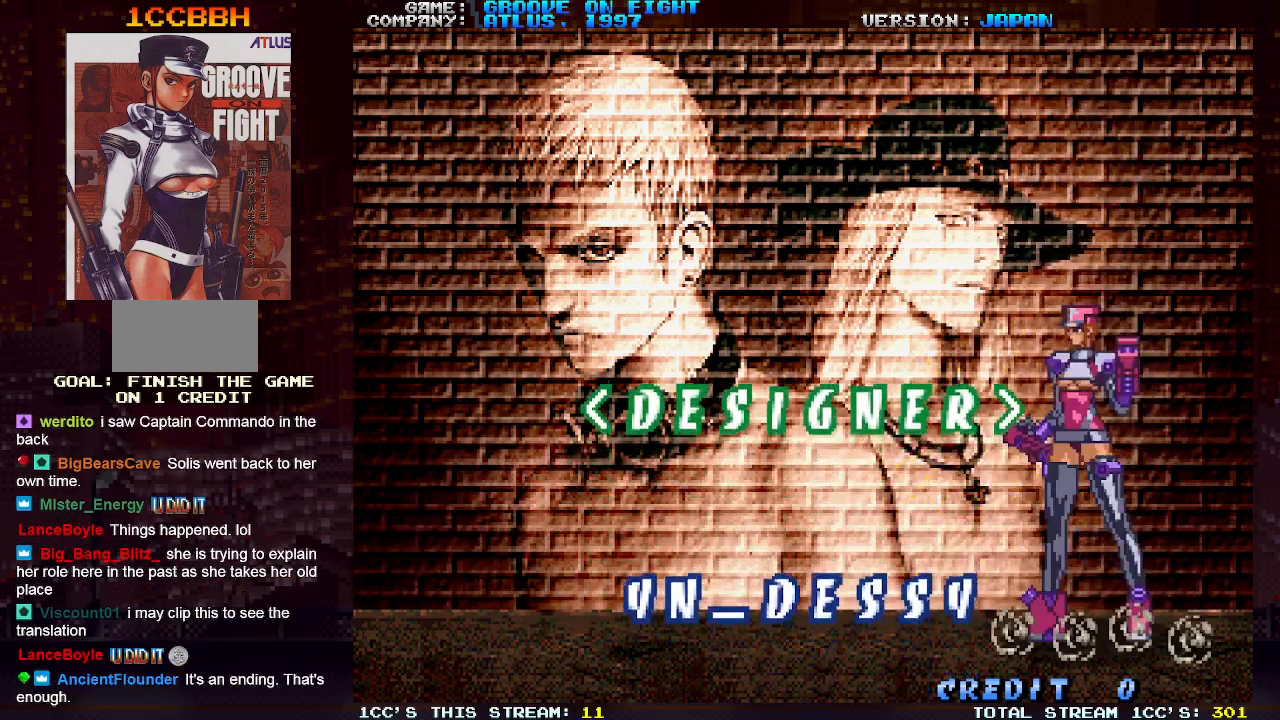
{"buttons": ["CIRCLE"], "left_stick": "up-left", "events": [[200, "left_stick", "up-left"], [283, "CIRCLE", "down"], [383, "CIRCLE", "up"], [450, "CIRCLE", "down"]]}
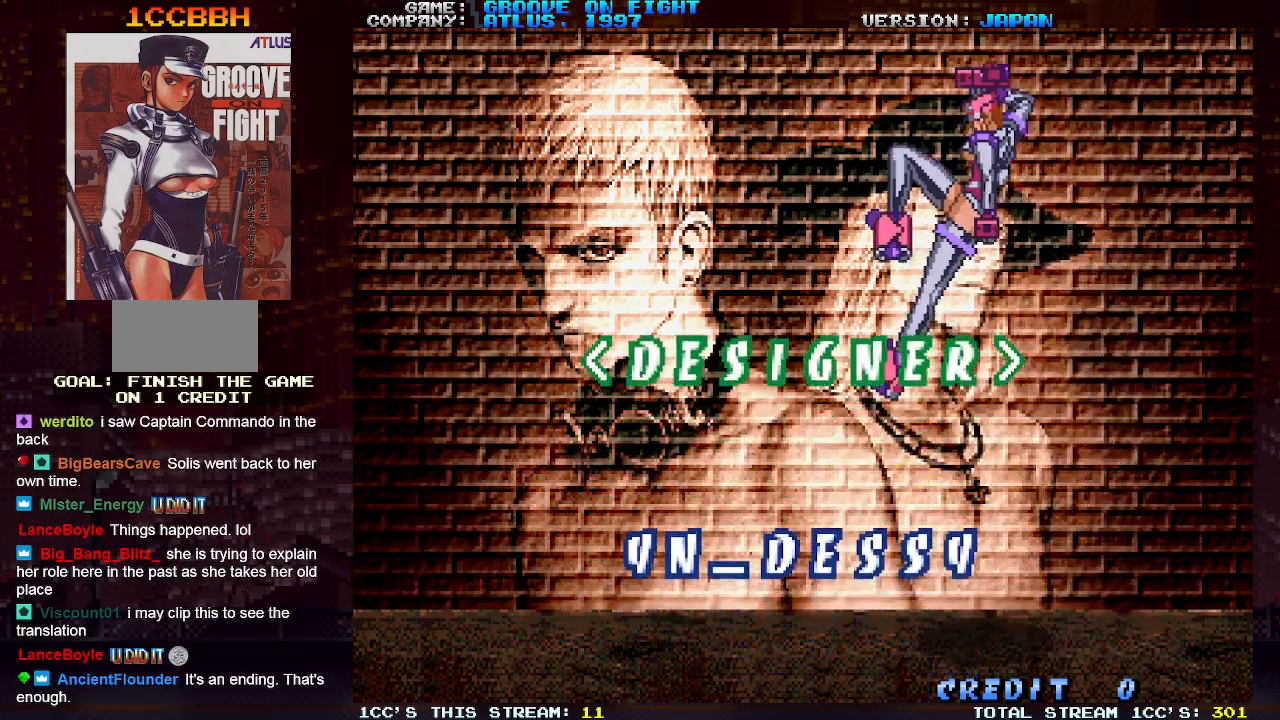
{"buttons": [], "left_stick": "up", "events": [[33, "left_stick", "center"], [67, "CIRCLE", "up"], [400, "left_stick", "up"]]}
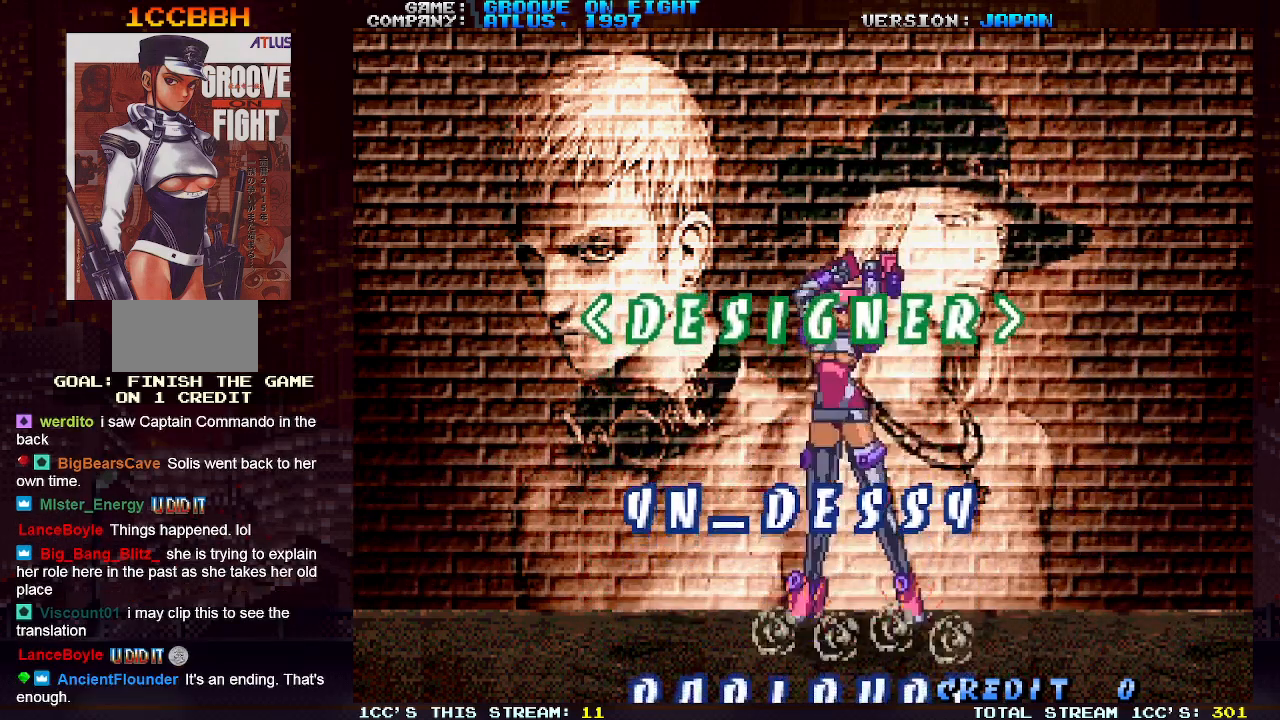
{"buttons": [], "left_stick": "center", "events": [[67, "TRIANGLE", "down"], [167, "TRIANGLE", "up"], [183, "left_stick", "center"]]}
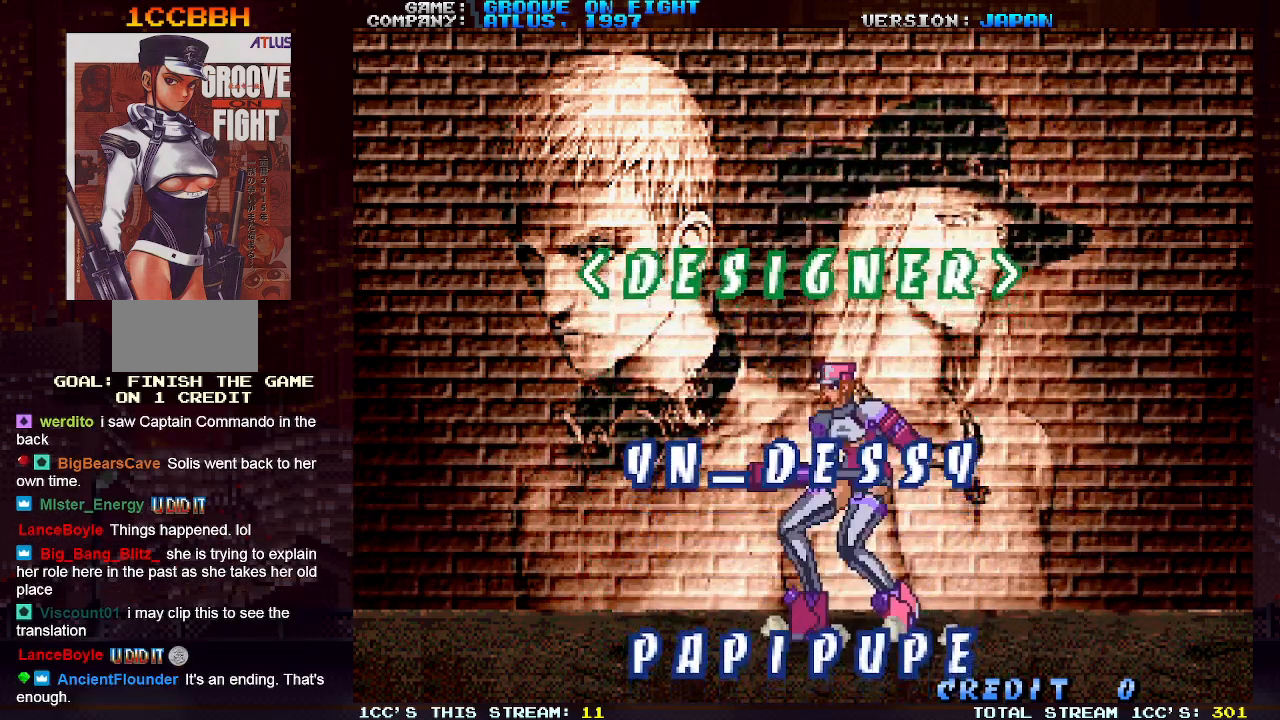
{"buttons": [], "left_stick": "center", "events": [[100, "left_stick", "up"], [250, "TRIANGLE", "down"], [367, "TRIANGLE", "up"], [383, "left_stick", "center"]]}
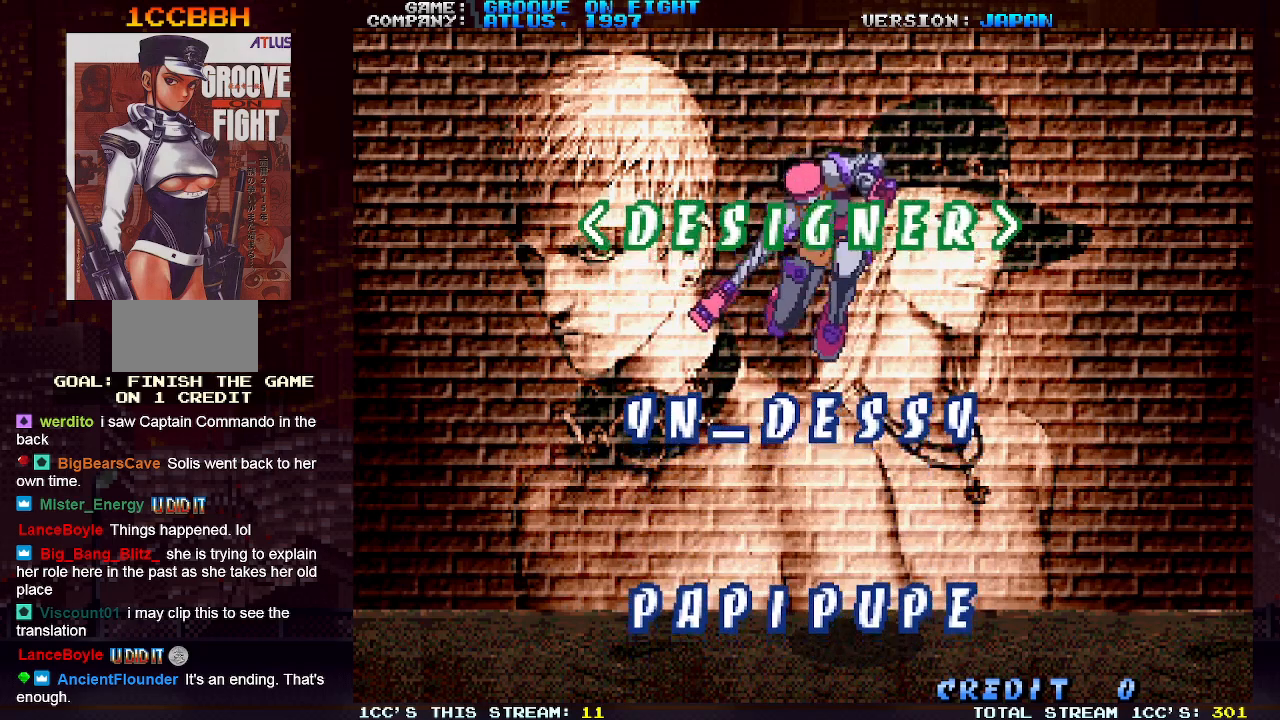
{"buttons": [], "left_stick": "center", "events": [[333, "CROSS", "down"], [483, "CROSS", "up"]]}
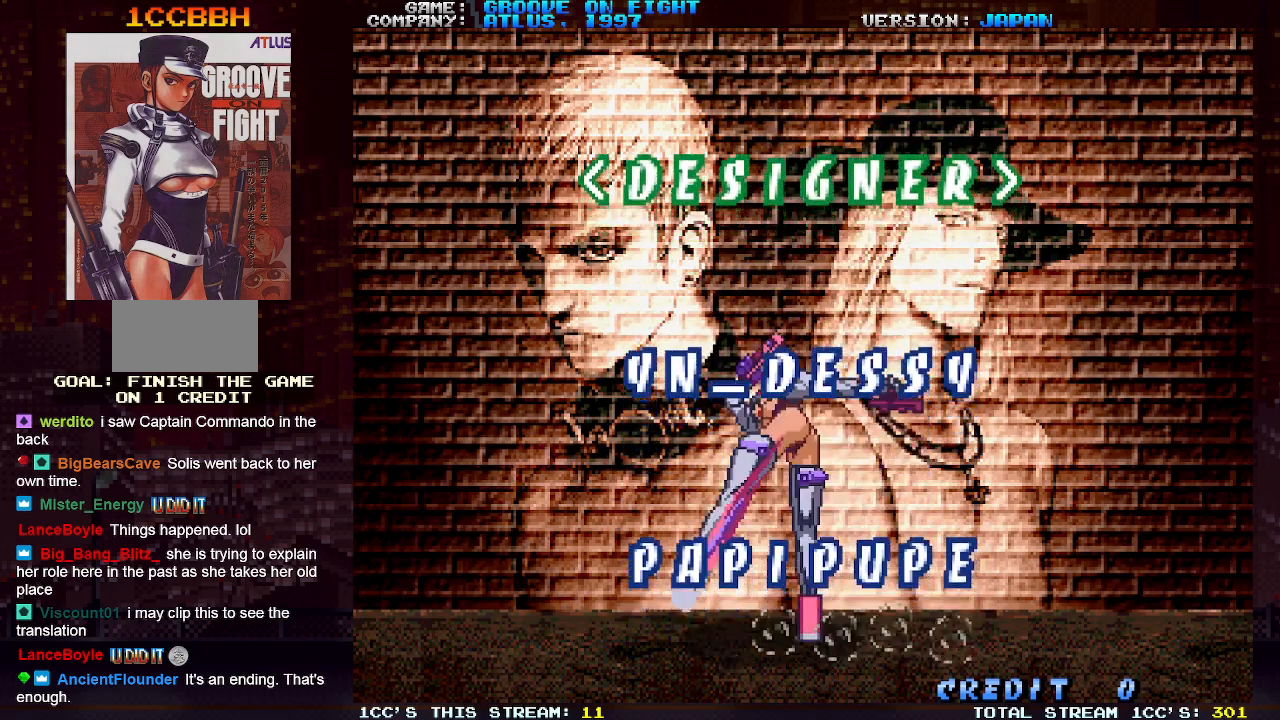
{"buttons": ["CROSS"], "left_stick": "up", "events": [[333, "left_stick", "up"], [450, "CROSS", "down"]]}
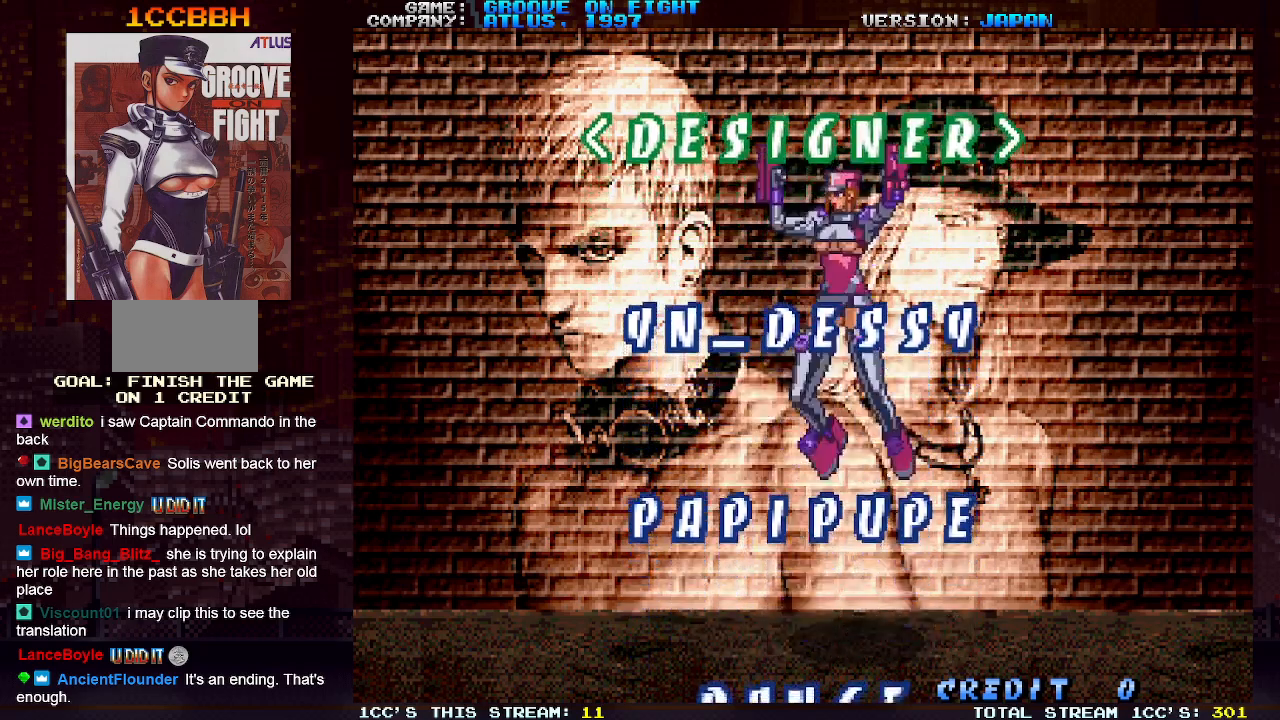
{"buttons": [], "left_stick": "center", "events": [[83, "CROSS", "up"], [133, "left_stick", "center"]]}
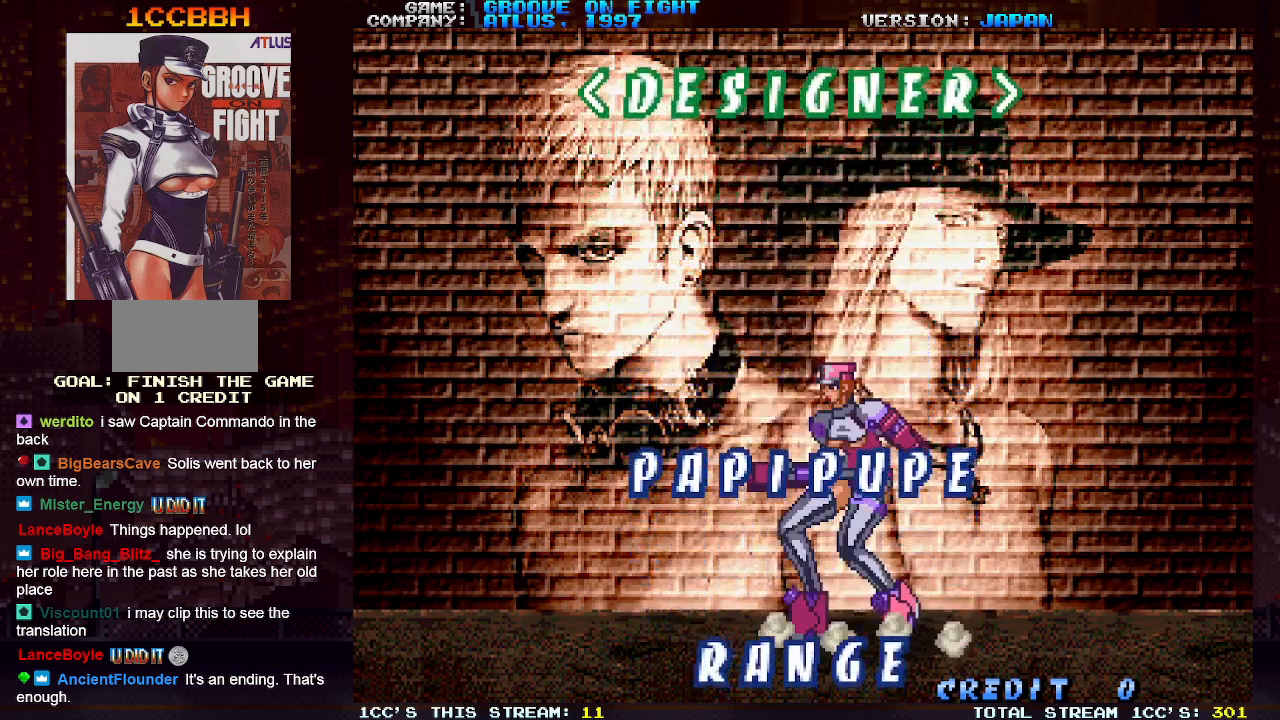
{"buttons": [], "left_stick": "center", "events": [[33, "CIRCLE", "down"], [133, "CIRCLE", "up"]]}
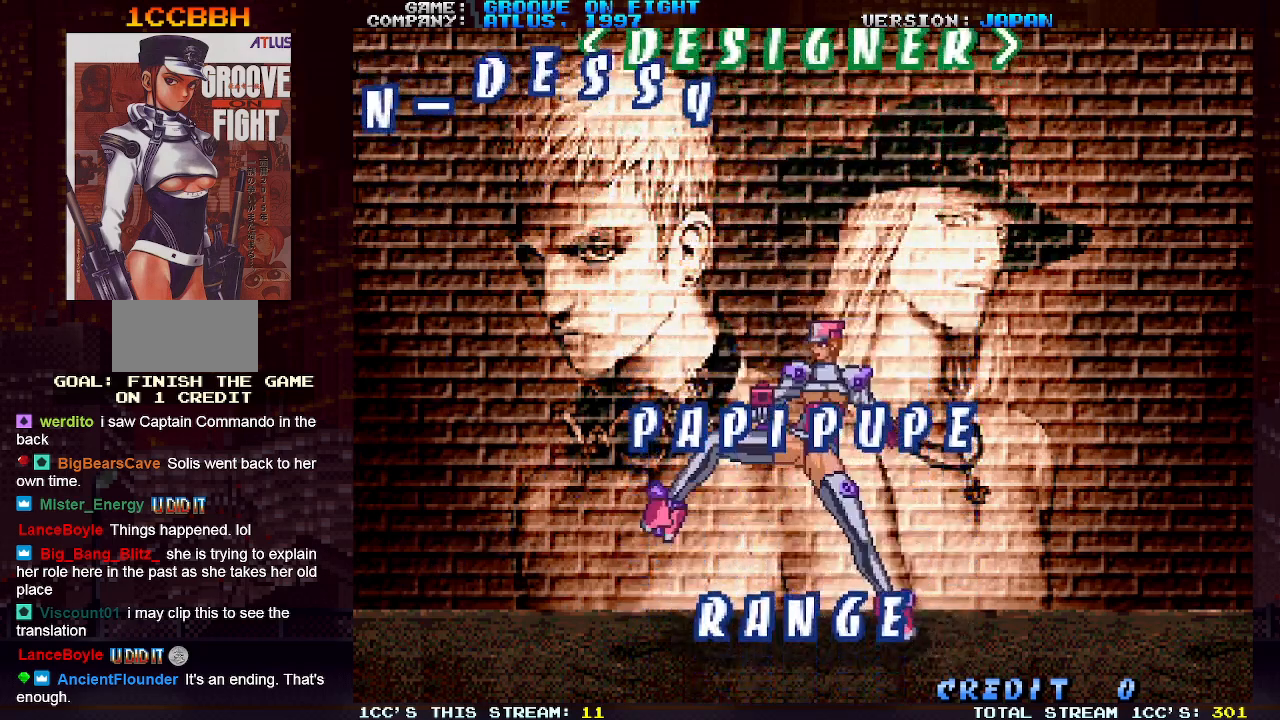
{"buttons": [], "left_stick": "center", "events": [[250, "CIRCLE", "down"], [317, "CIRCLE", "up"], [400, "CIRCLE", "down"], [500, "CIRCLE", "up"]]}
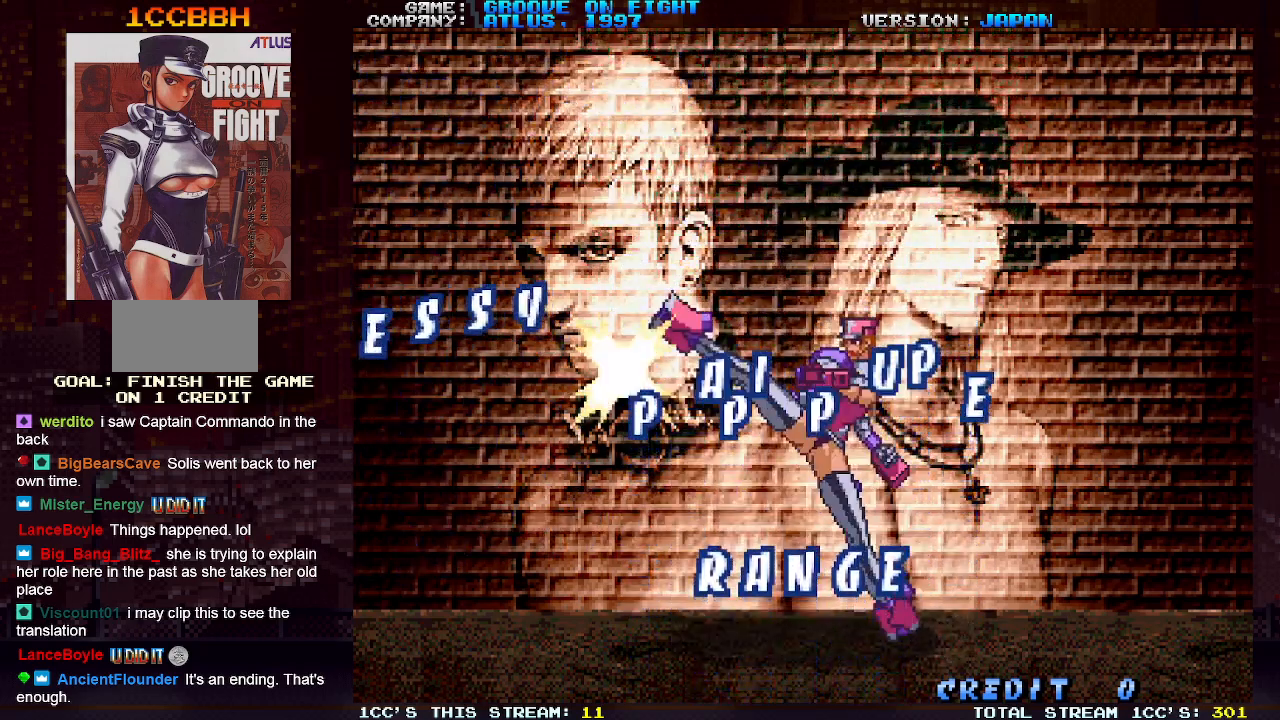
{"buttons": [], "left_stick": "left", "events": [[300, "left_stick", "left"]]}